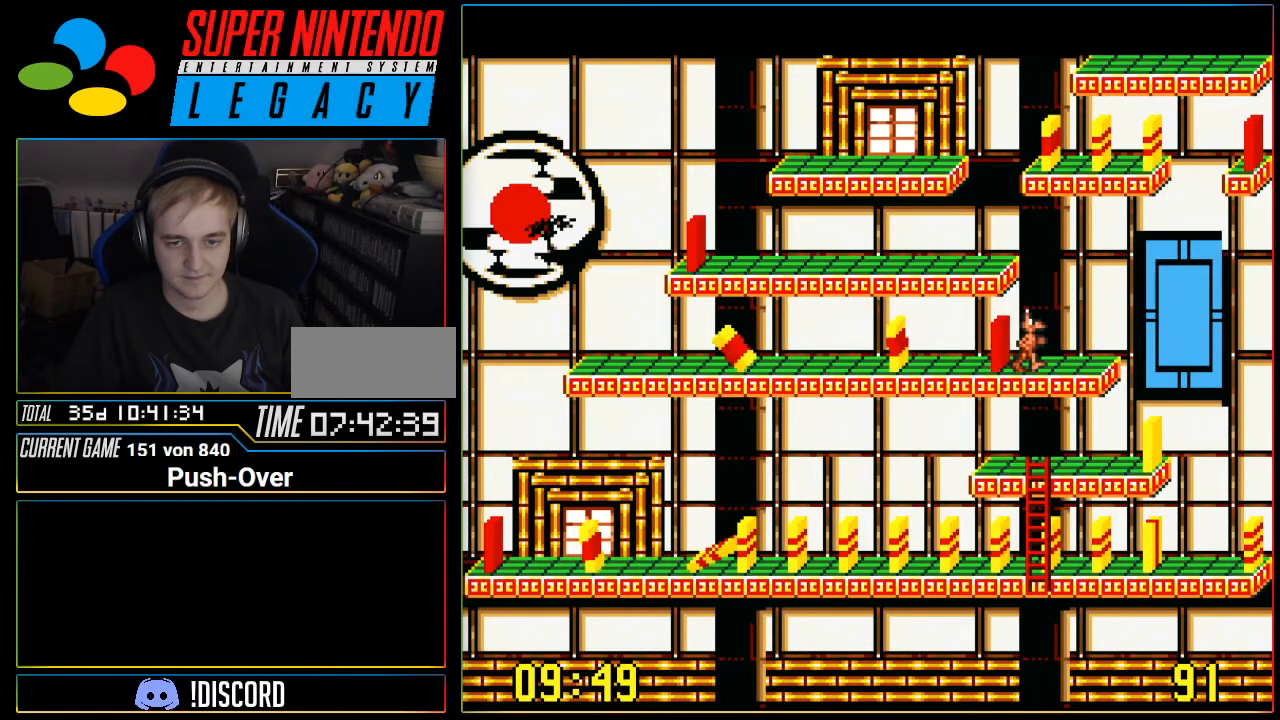
Gameplay with a controller (Nintendo layout); each line is a JSON object with the inputs held at the frame after it. "events" lists button and stick changes between this image and that frame as [ms after this image, input, new state], when the widget could be followed in between. Not read: L3 R3.
{"buttons": ["DPAD_RIGHT"], "events": []}
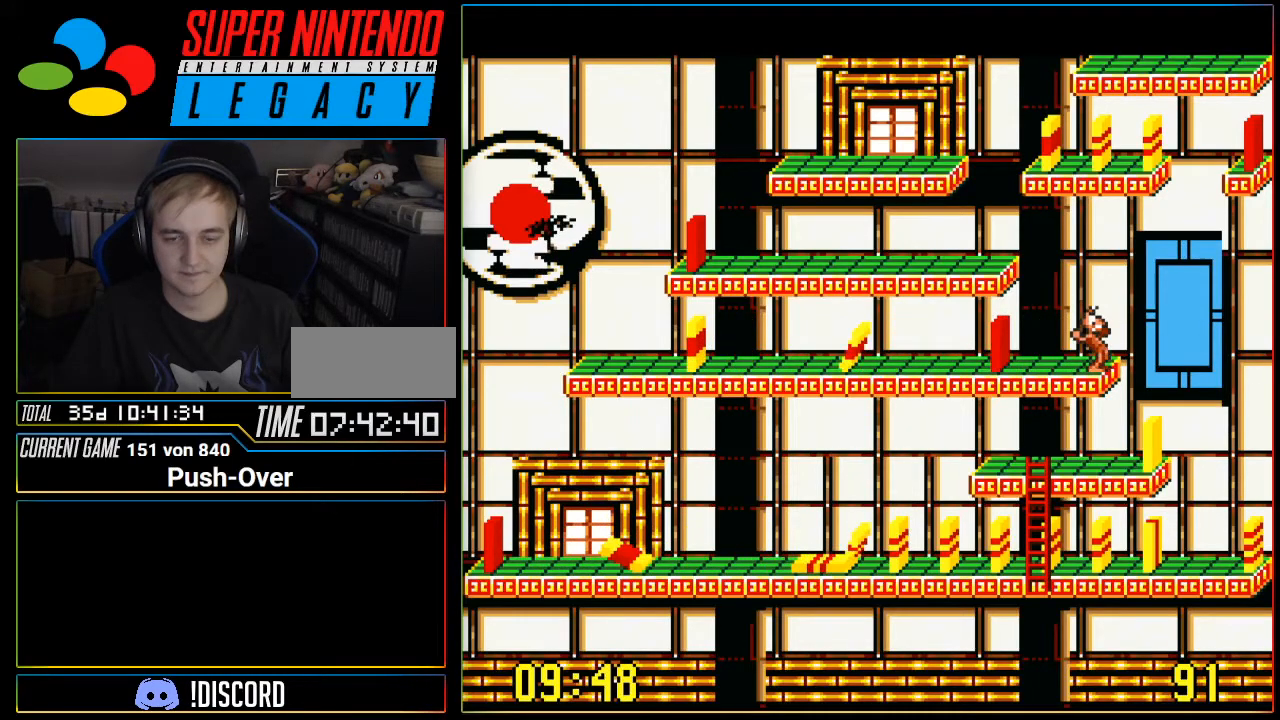
{"buttons": ["DPAD_RIGHT"], "events": []}
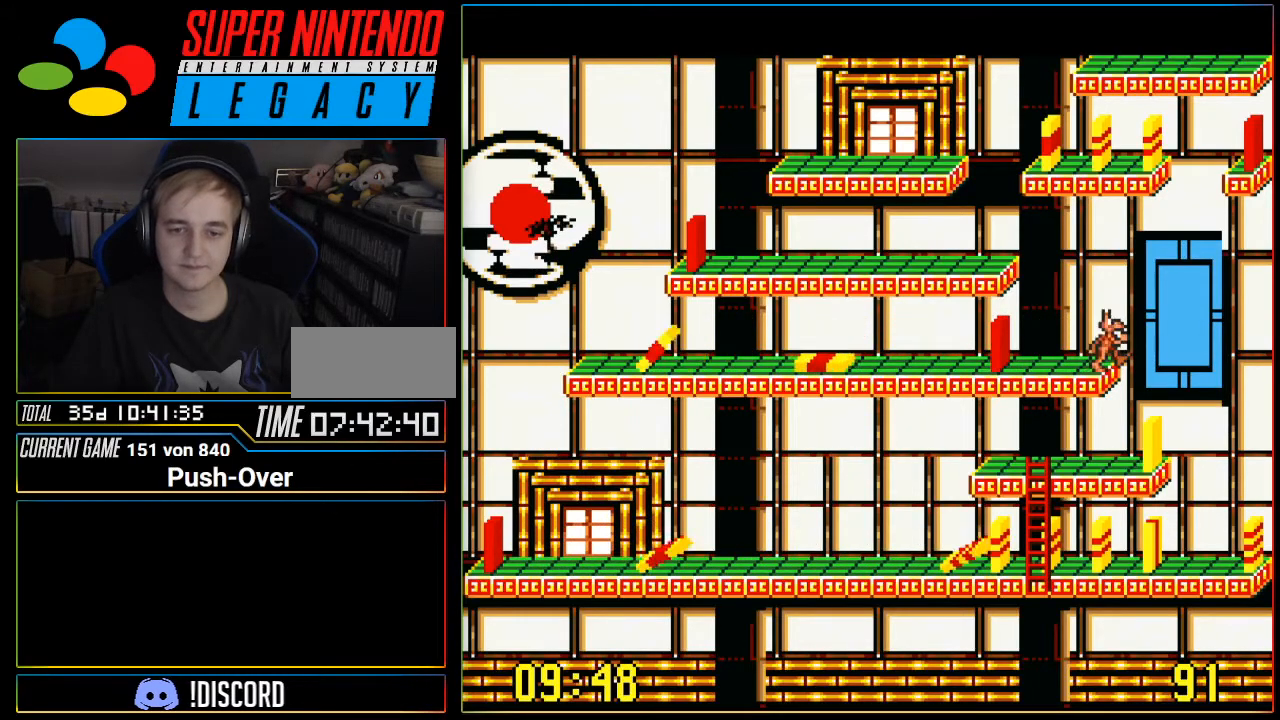
{"buttons": [], "events": [[433, "DPAD_RIGHT", "up"]]}
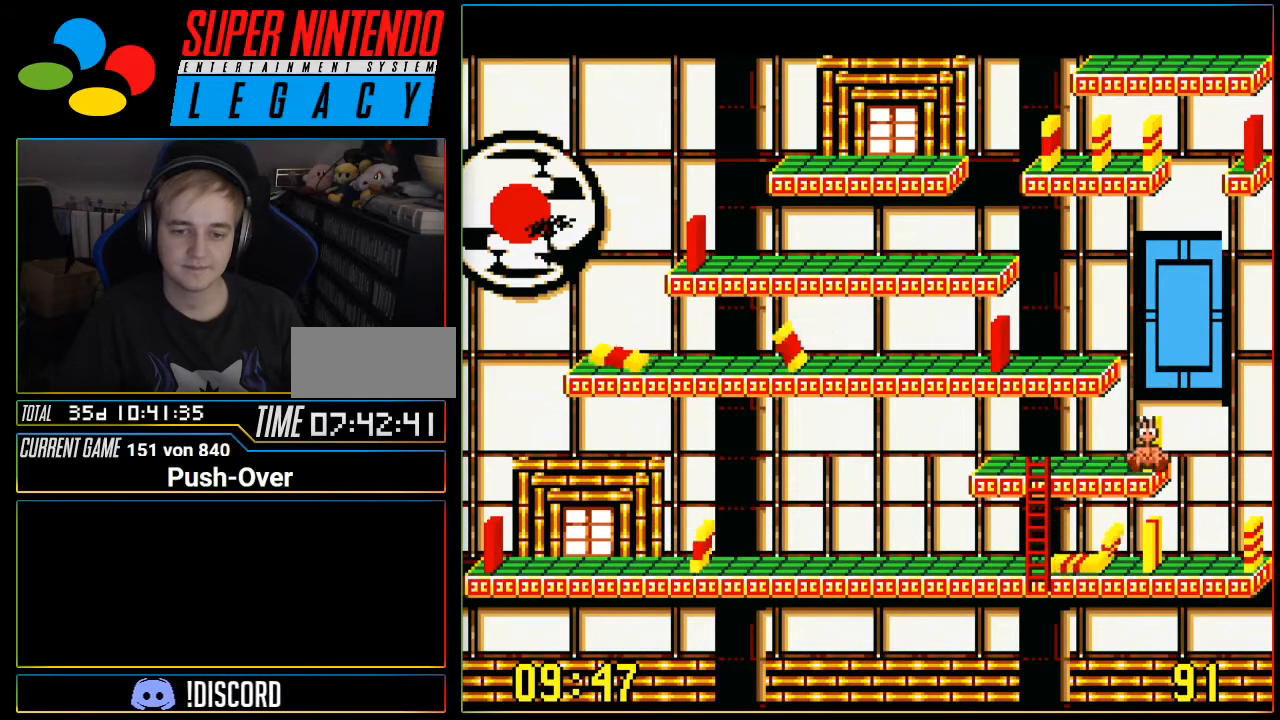
{"buttons": ["A"], "events": [[50, "DPAD_UP", "down"], [184, "DPAD_UP", "up"], [267, "A", "down"]]}
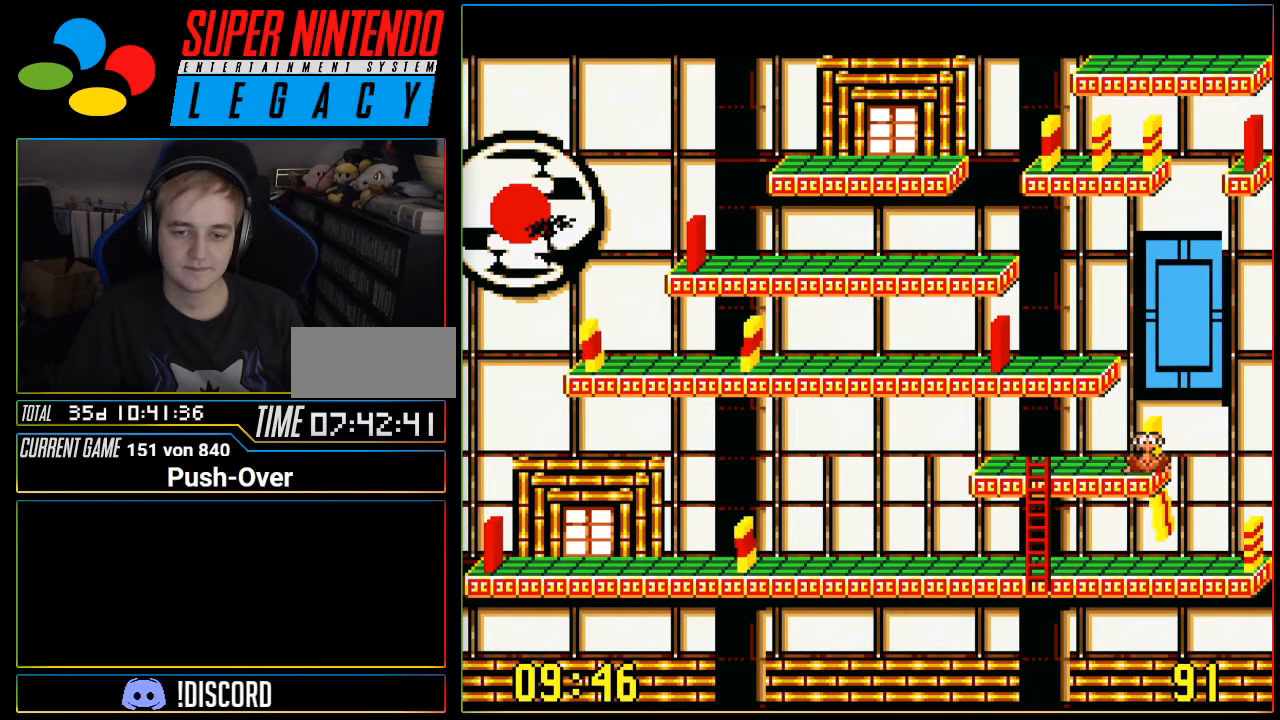
{"buttons": [], "events": [[50, "A", "up"], [333, "A", "down"], [483, "A", "up"]]}
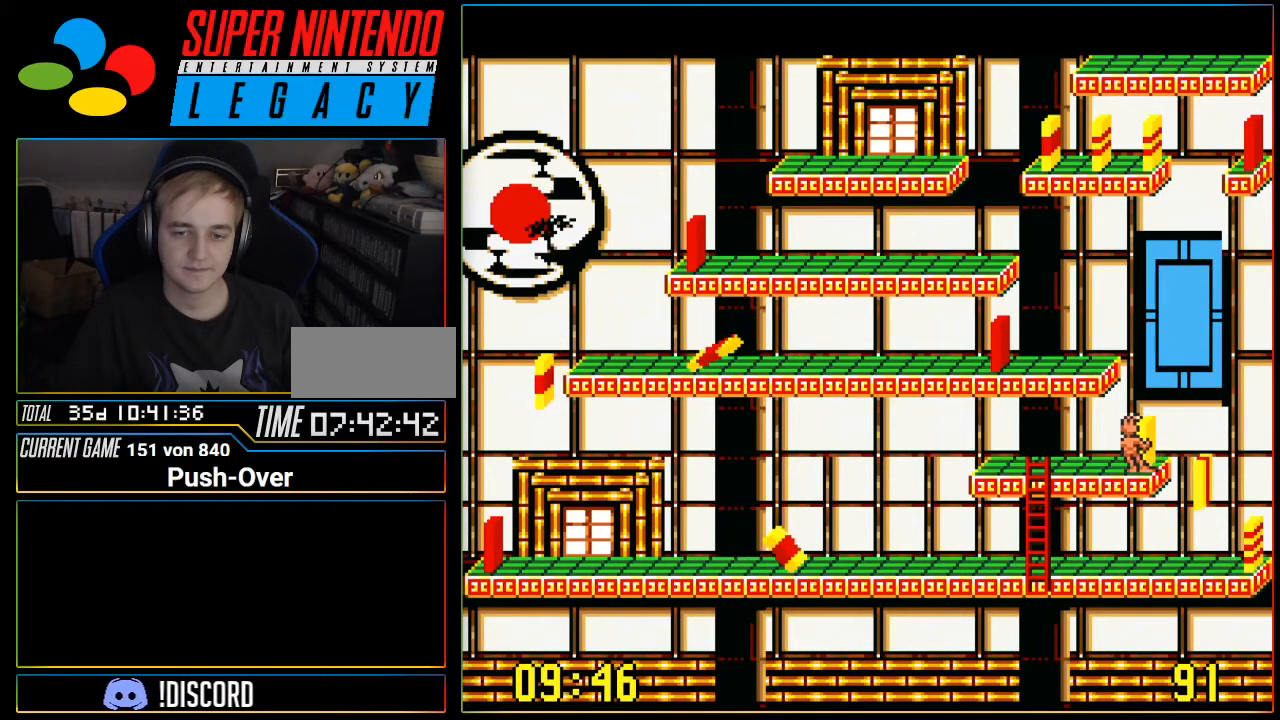
{"buttons": ["DPAD_LEFT"], "events": [[150, "DPAD_LEFT", "down"]]}
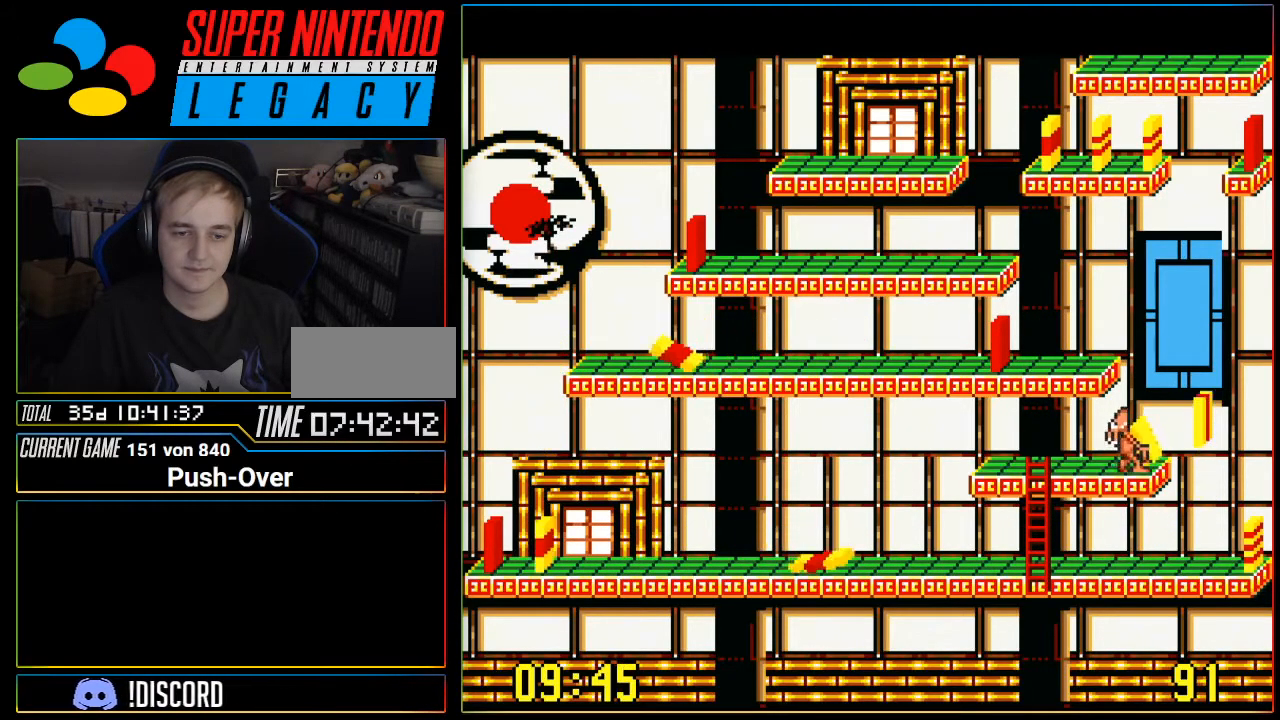
{"buttons": [], "events": [[500, "DPAD_LEFT", "up"]]}
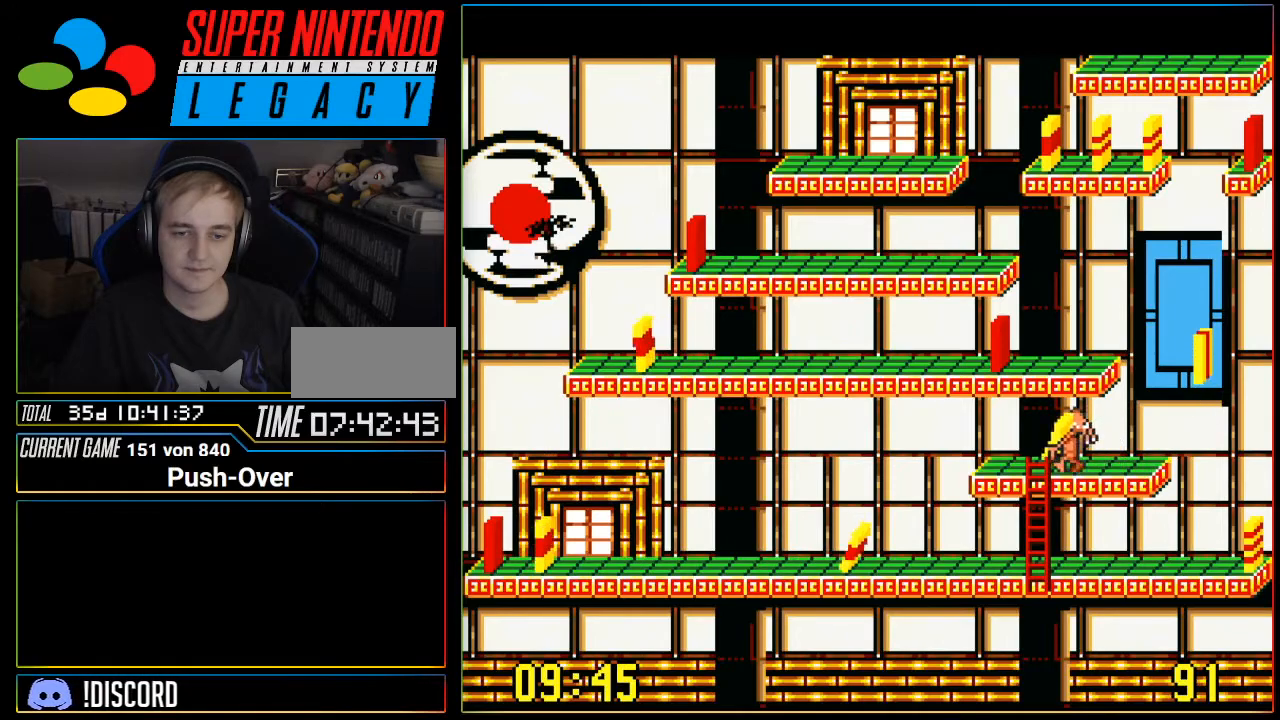
{"buttons": ["DPAD_DOWN"], "events": [[17, "DPAD_DOWN", "down"]]}
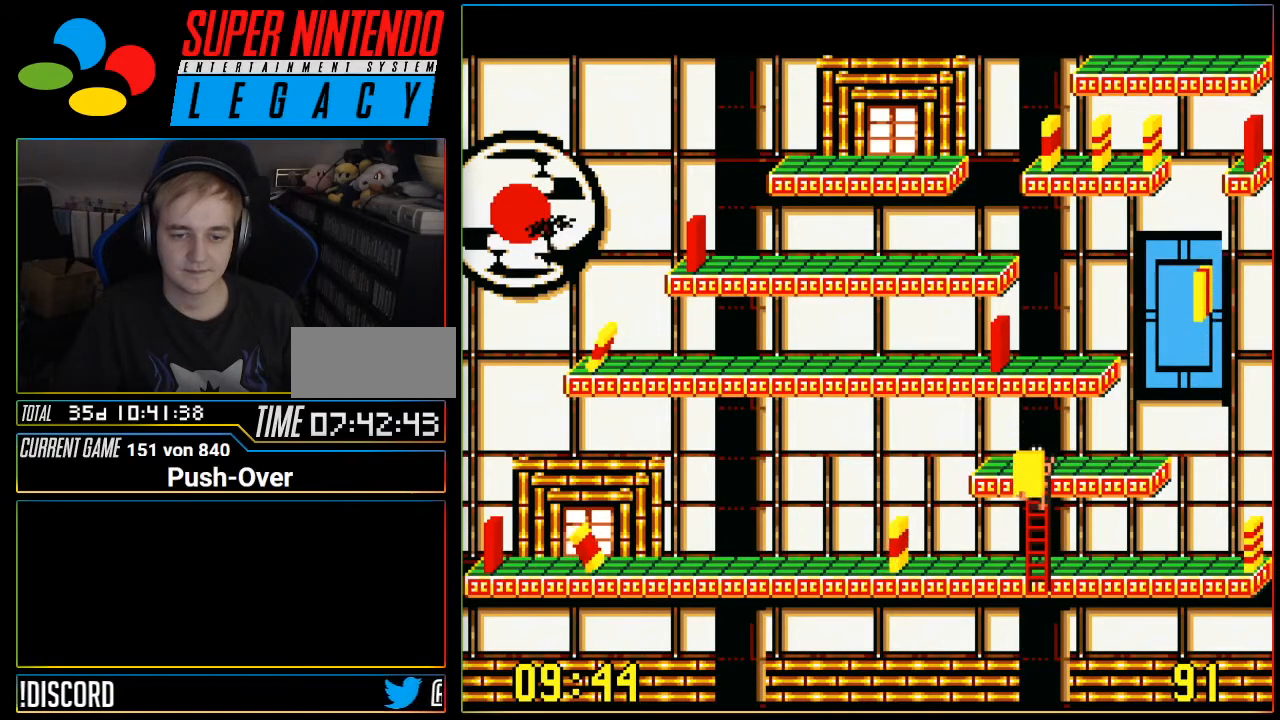
{"buttons": ["DPAD_DOWN"], "events": []}
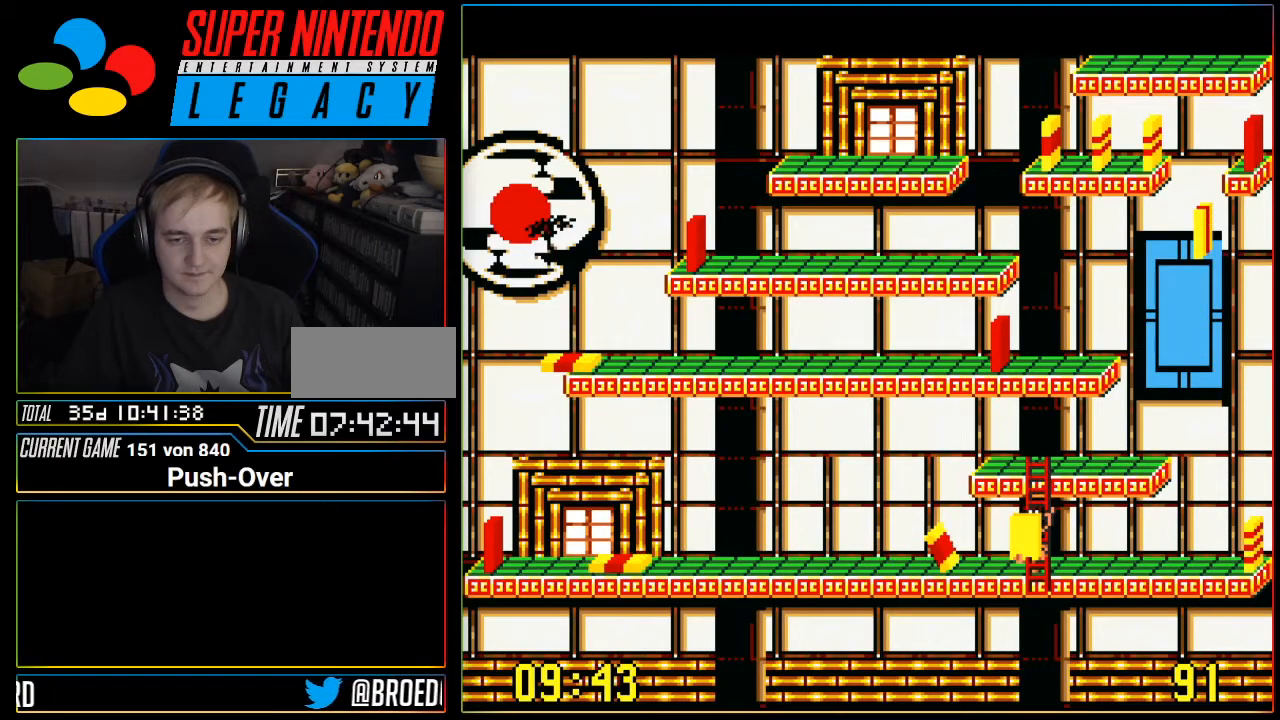
{"buttons": [], "events": [[50, "DPAD_DOWN", "up"], [117, "A", "down"], [367, "A", "up"]]}
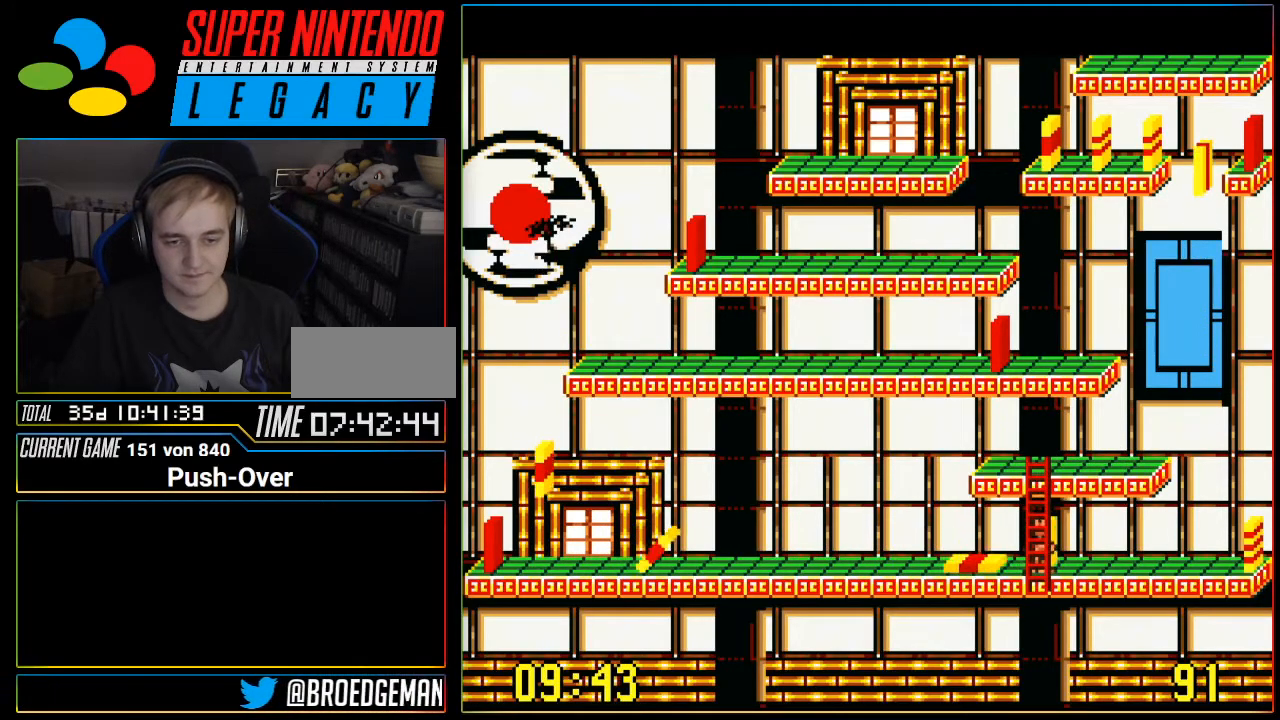
{"buttons": ["DPAD_LEFT"], "events": [[16, "DPAD_LEFT", "down"]]}
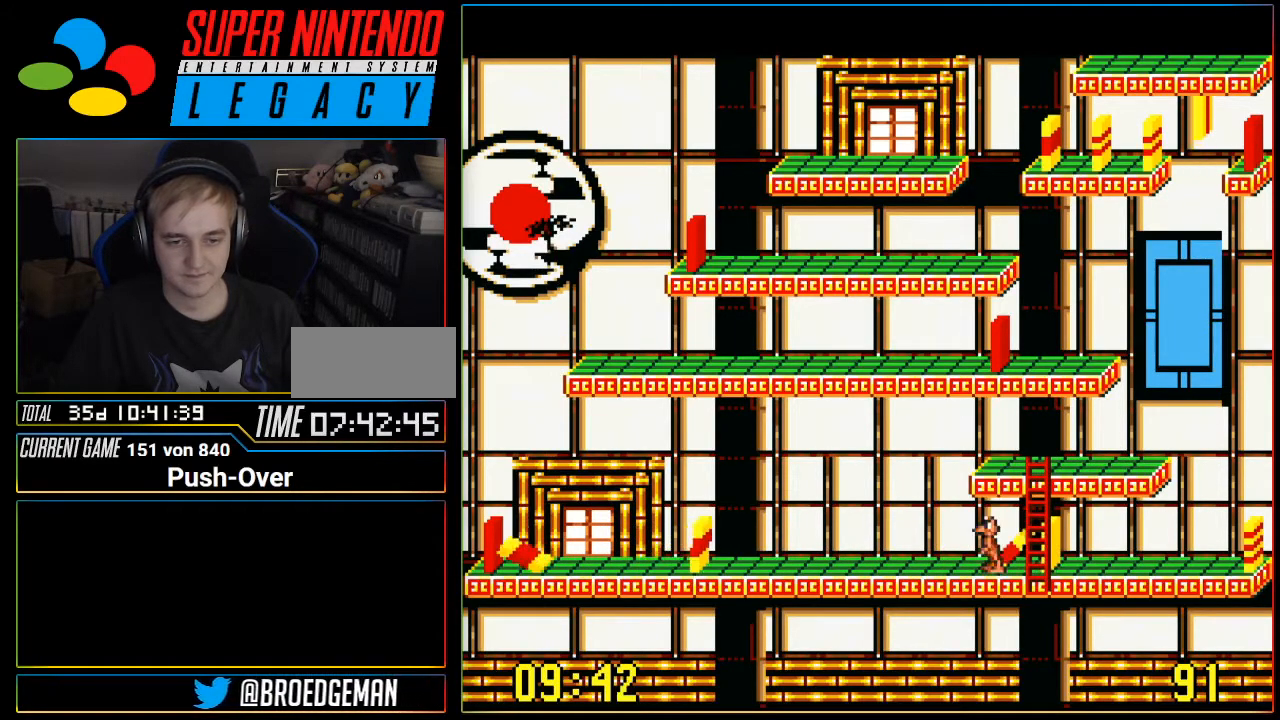
{"buttons": ["DPAD_LEFT"], "events": []}
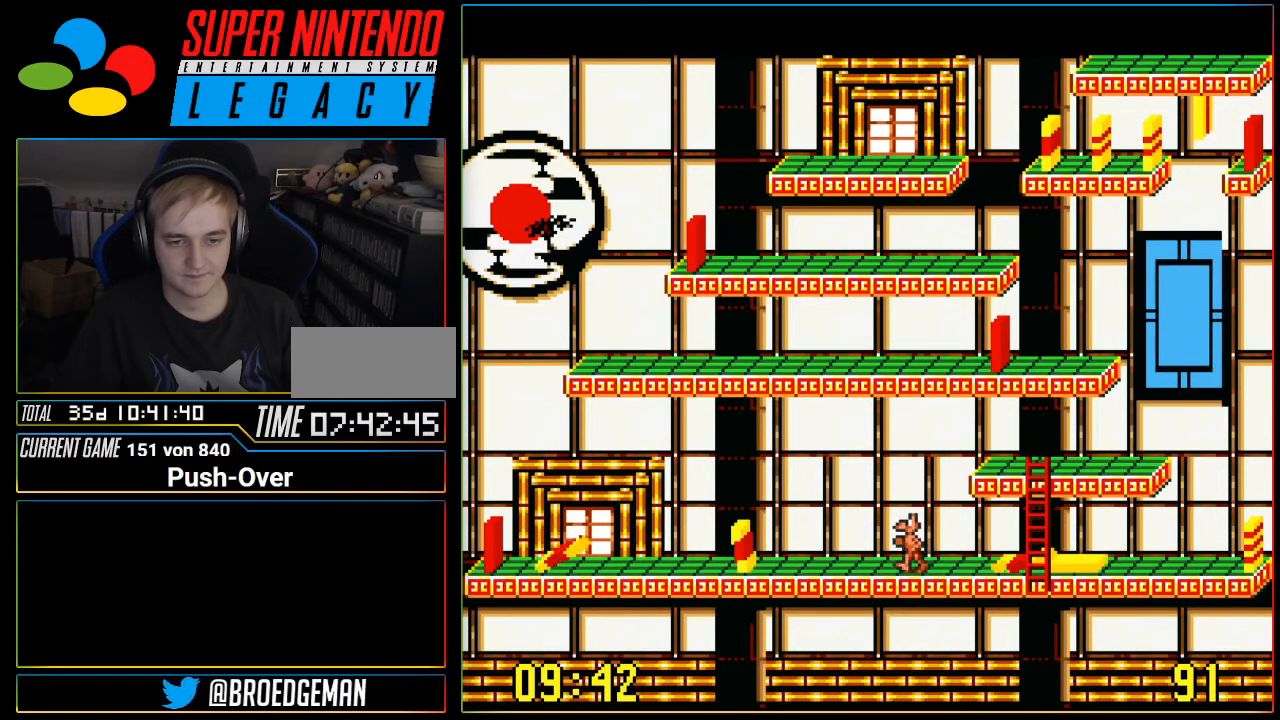
{"buttons": ["DPAD_LEFT"], "events": []}
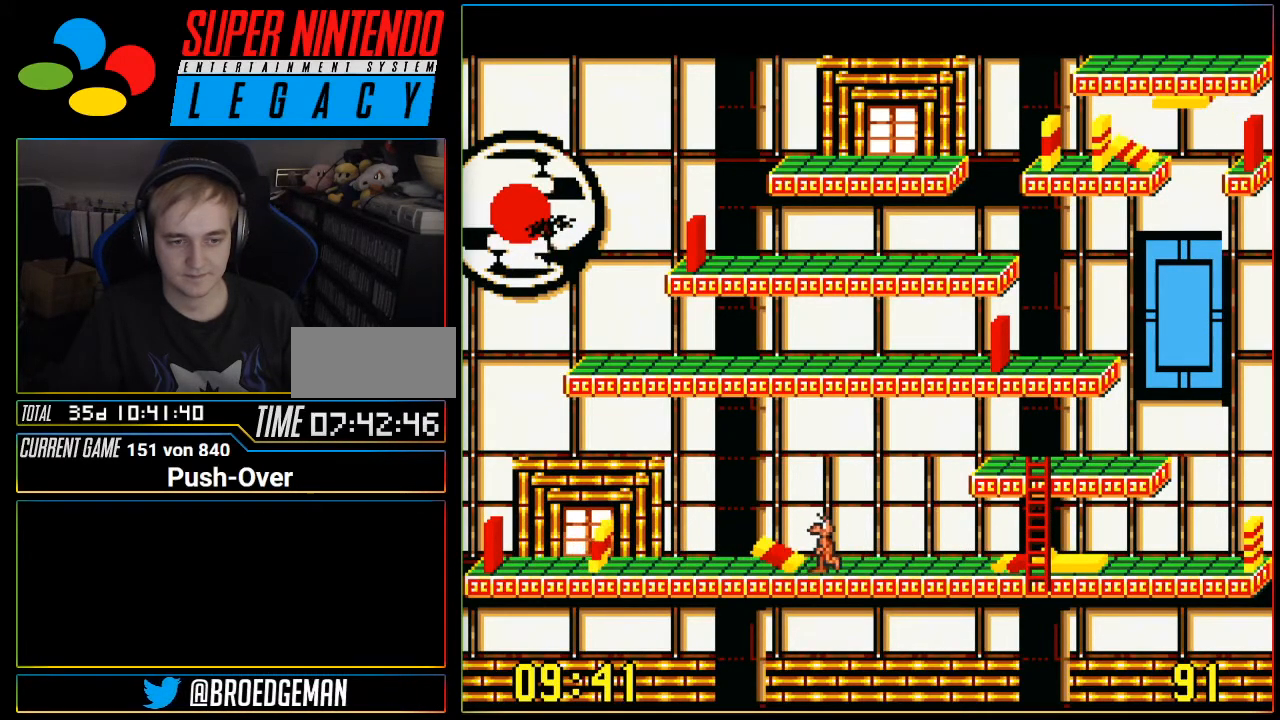
{"buttons": ["DPAD_LEFT"], "events": [[234, "X", "down"], [267, "X", "up"]]}
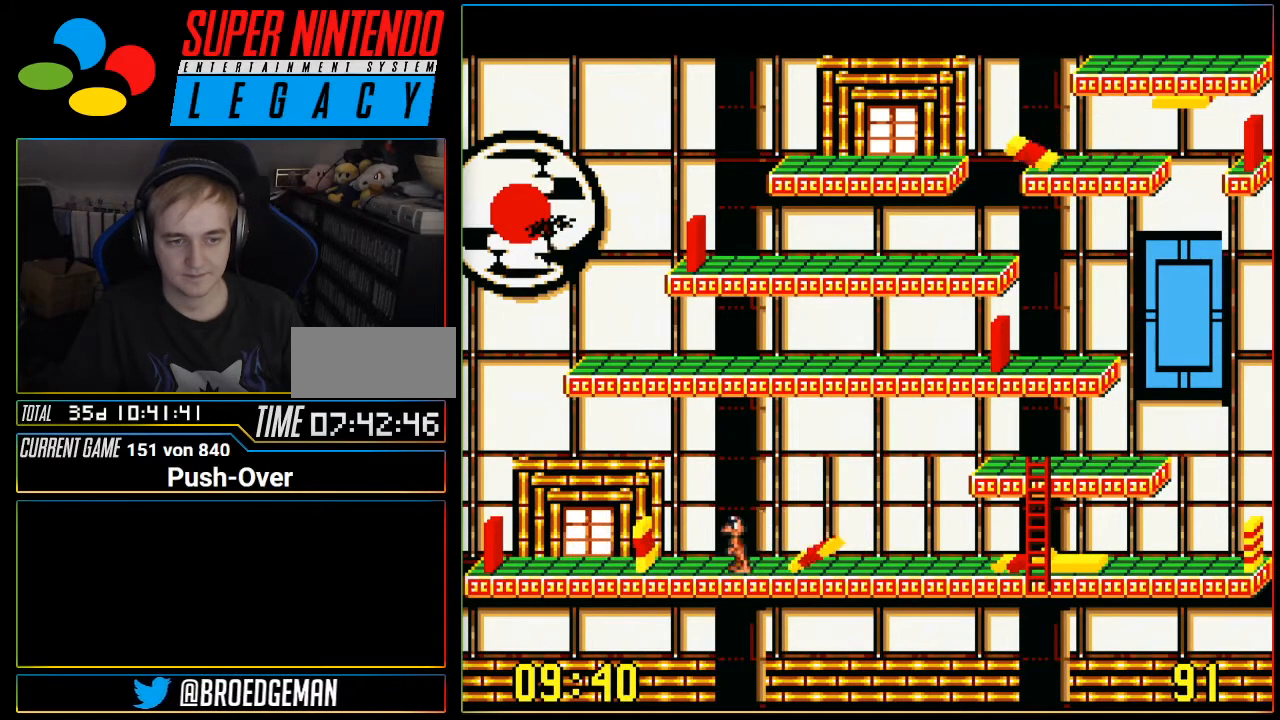
{"buttons": [], "events": [[483, "DPAD_LEFT", "up"]]}
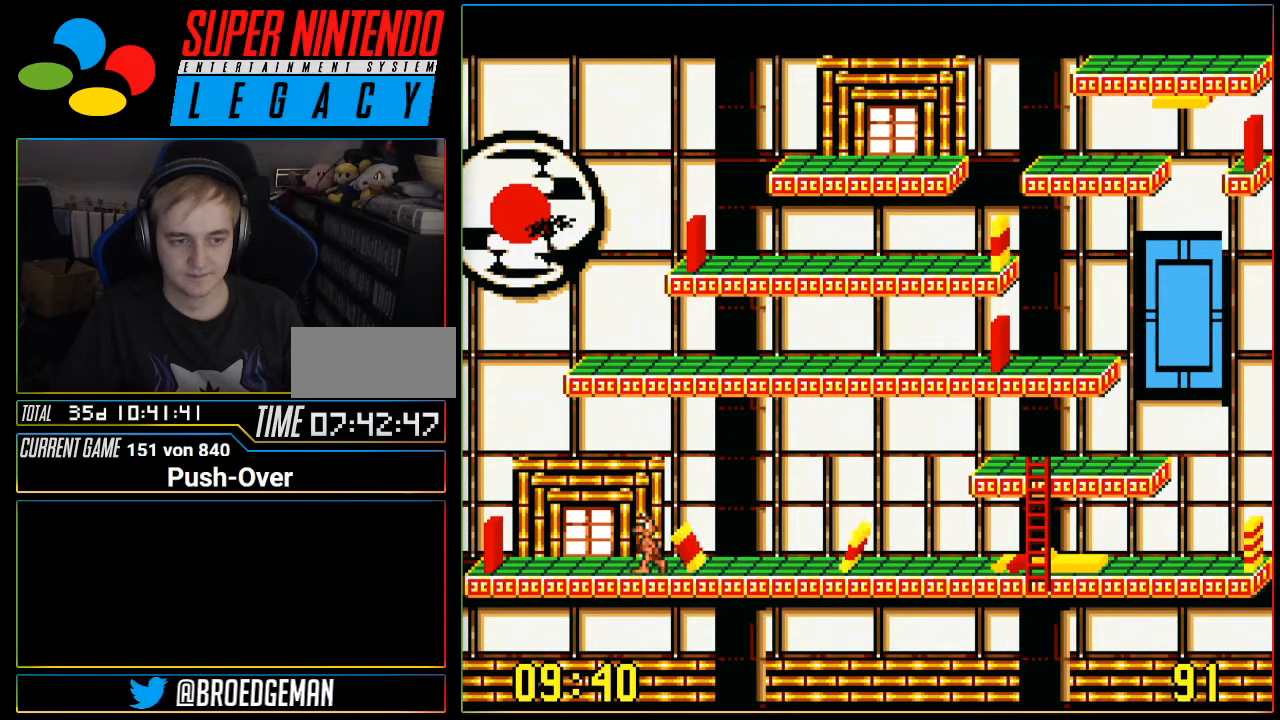
{"buttons": [], "events": [[184, "DPAD_RIGHT", "down"], [334, "DPAD_RIGHT", "up"]]}
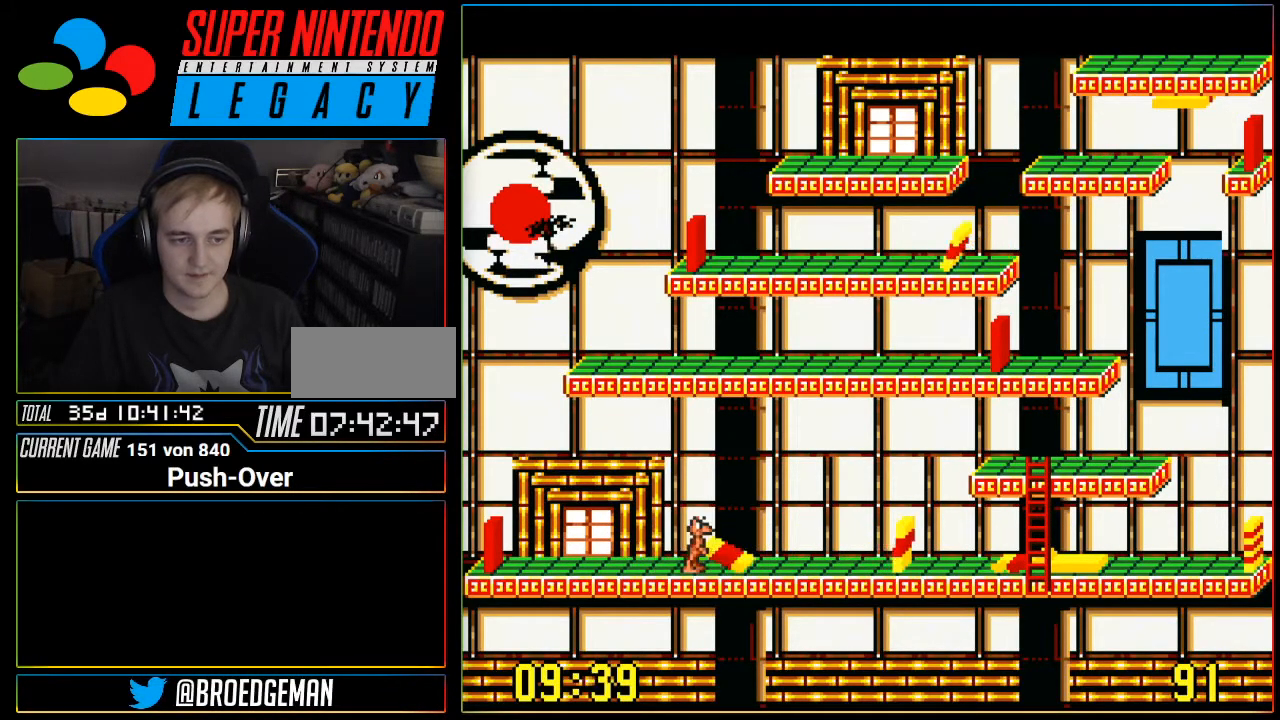
{"buttons": [], "events": [[16, "DPAD_LEFT", "down"], [150, "DPAD_LEFT", "up"], [400, "DPAD_RIGHT", "down"], [500, "DPAD_RIGHT", "up"]]}
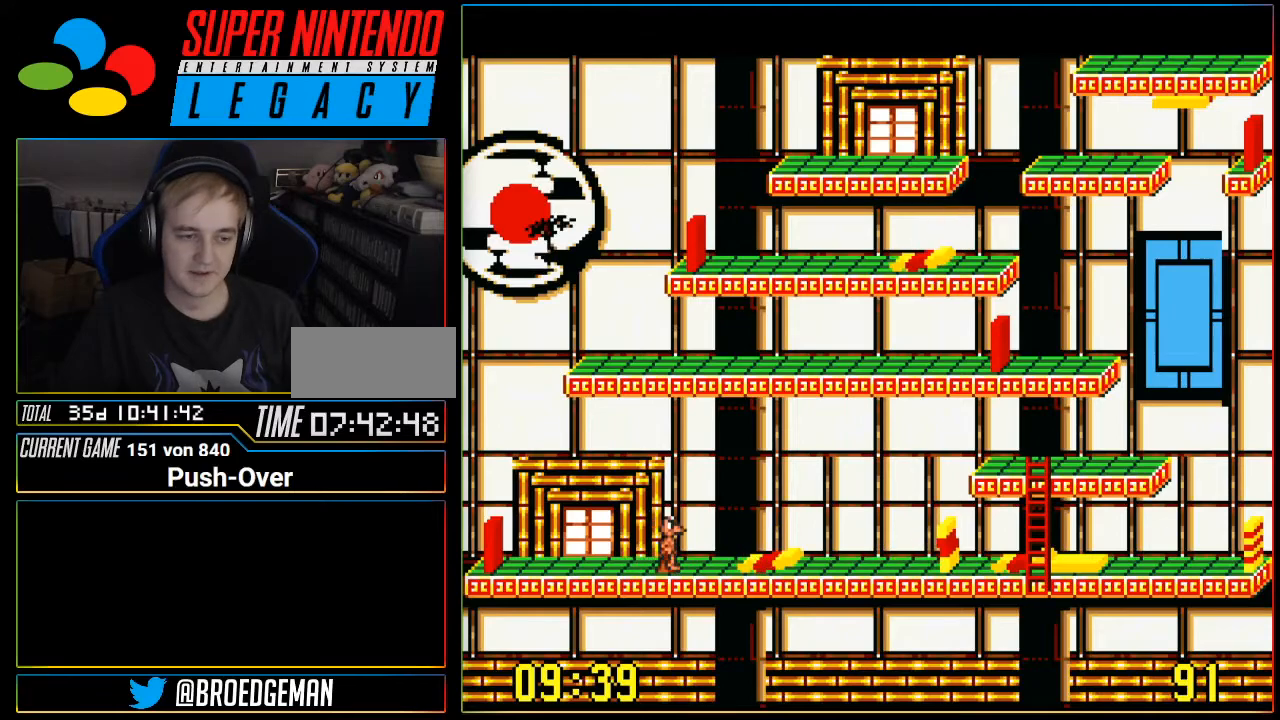
{"buttons": [], "events": [[234, "DPAD_LEFT", "down"], [367, "DPAD_LEFT", "up"]]}
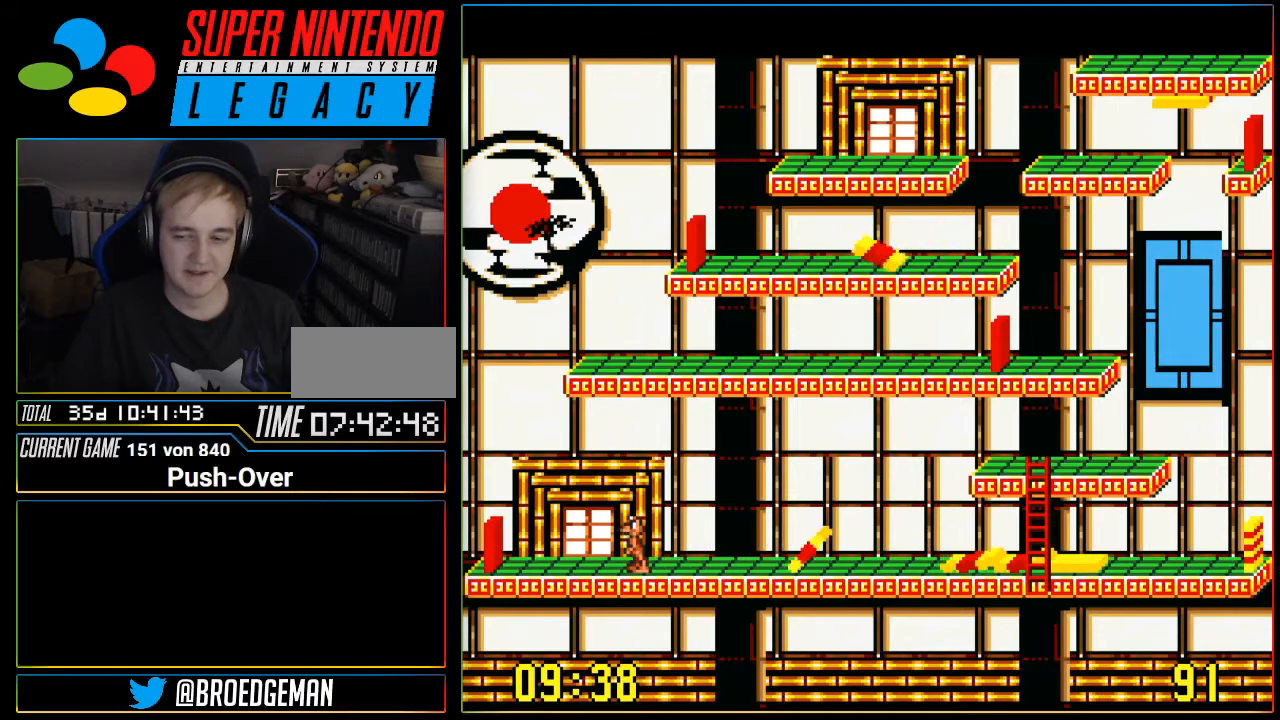
{"buttons": ["DPAD_LEFT"], "events": [[116, "DPAD_RIGHT", "down"], [233, "DPAD_RIGHT", "up"], [433, "DPAD_LEFT", "down"]]}
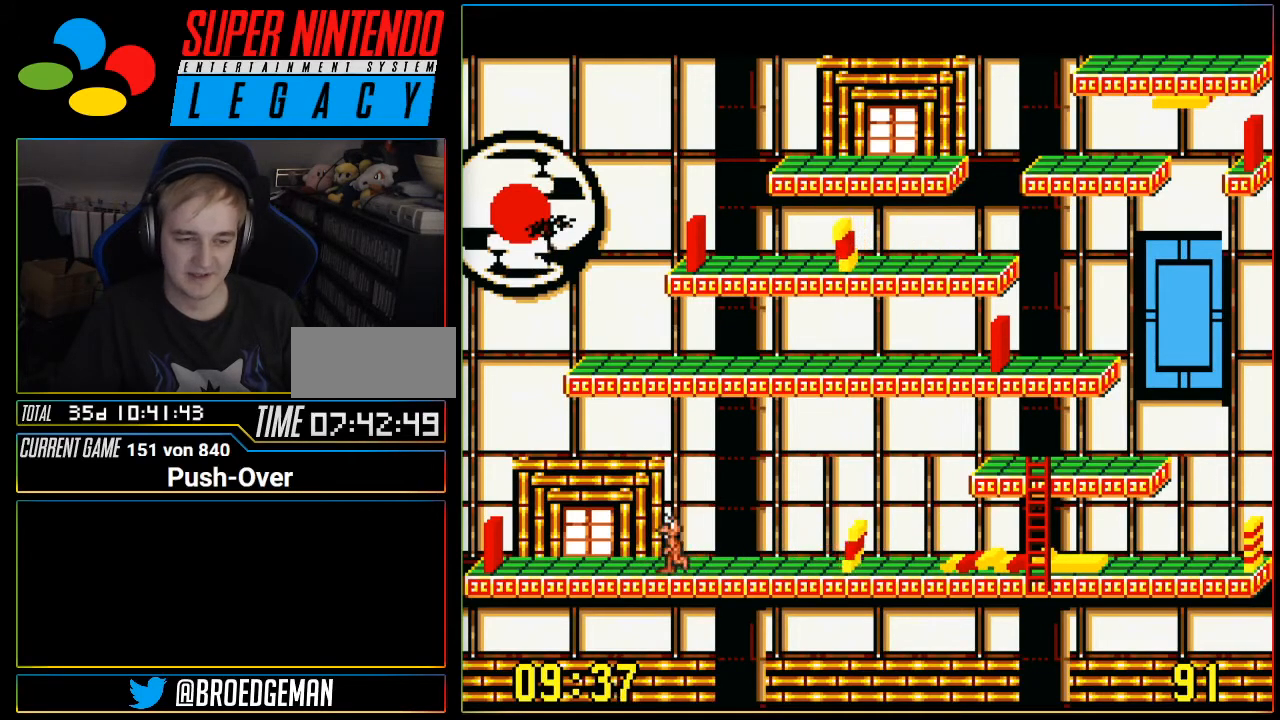
{"buttons": [], "events": [[17, "DPAD_LEFT", "up"], [217, "DPAD_RIGHT", "down"], [384, "DPAD_RIGHT", "up"]]}
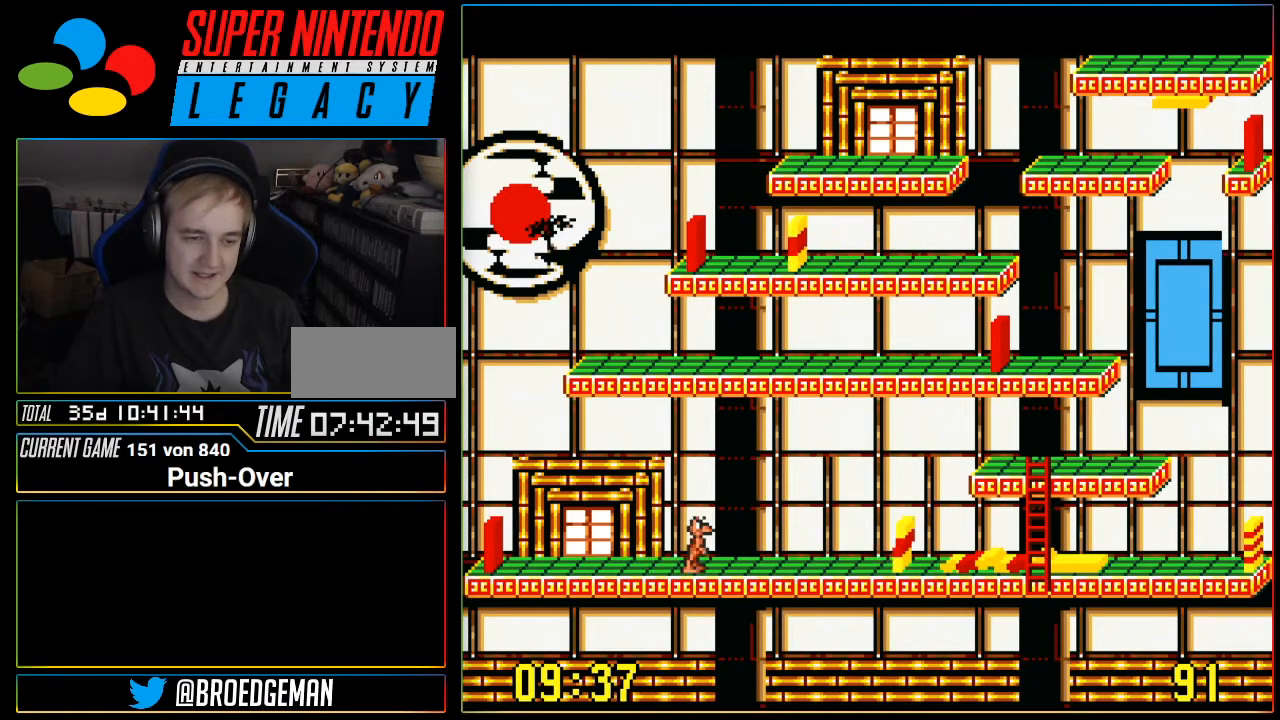
{"buttons": [], "events": [[66, "DPAD_LEFT", "down"], [166, "DPAD_LEFT", "up"], [383, "DPAD_RIGHT", "down"], [500, "DPAD_RIGHT", "up"]]}
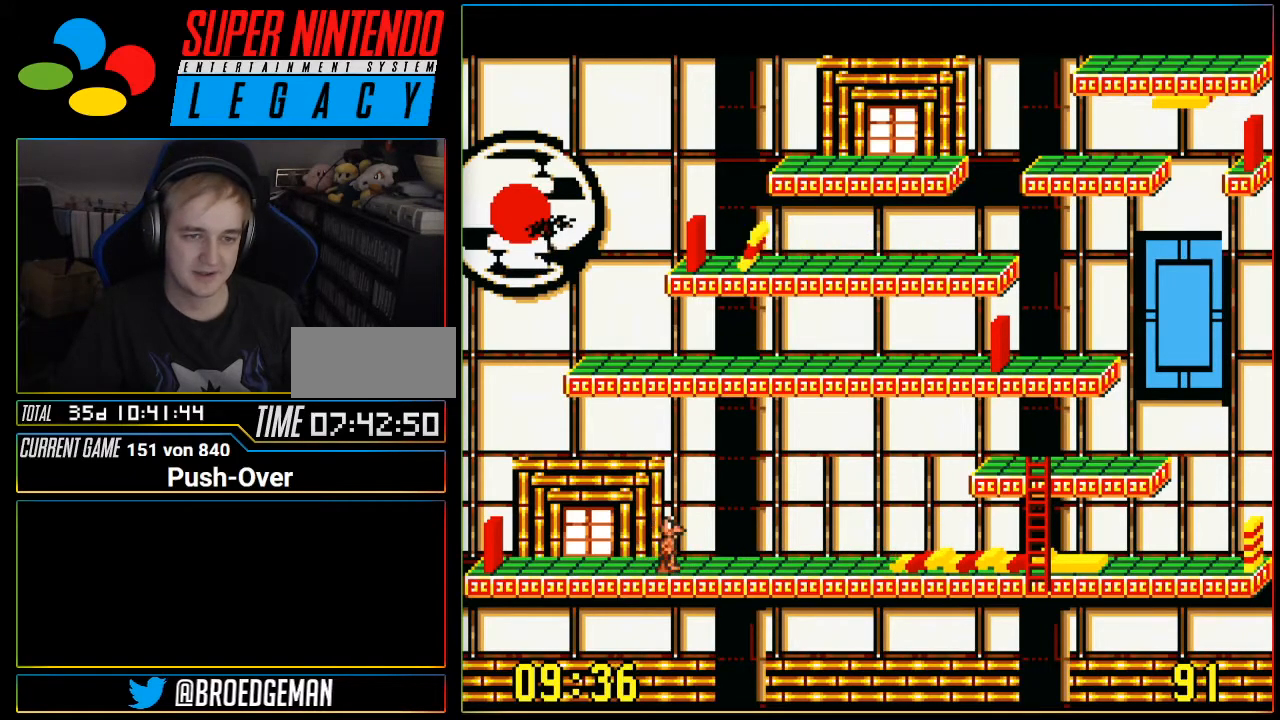
{"buttons": [], "events": [[250, "DPAD_LEFT", "down"], [417, "DPAD_LEFT", "up"]]}
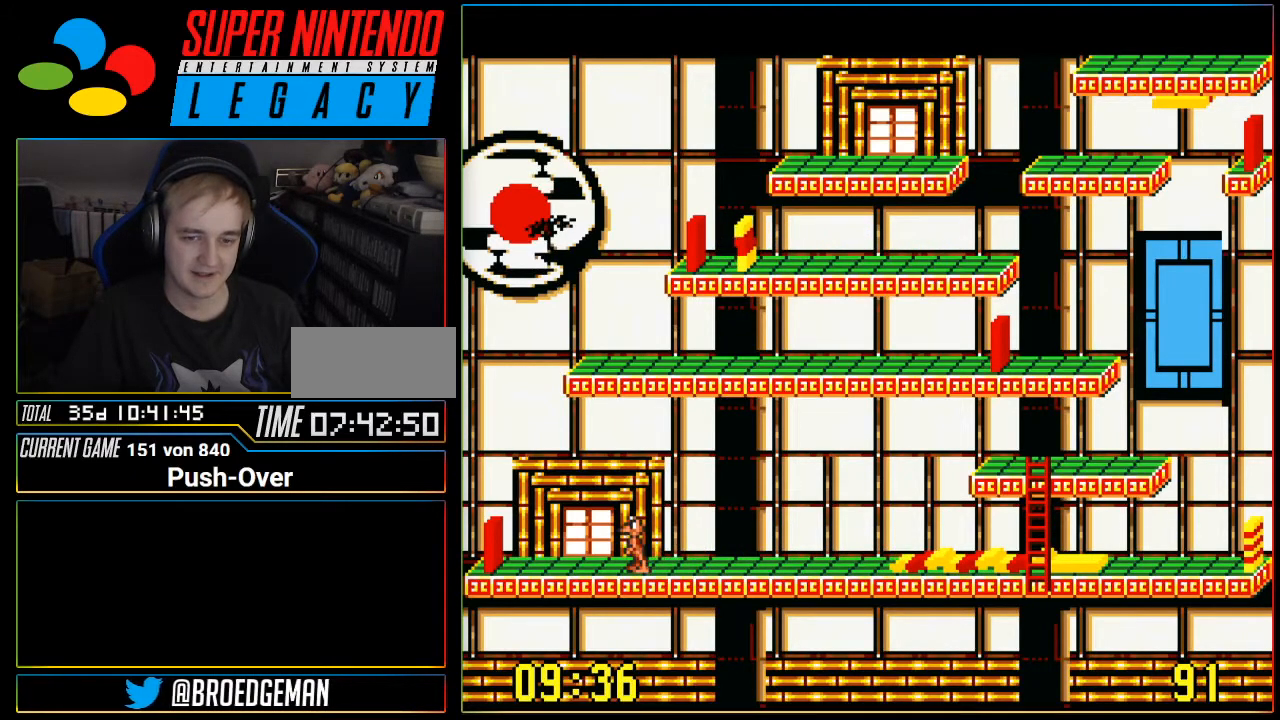
{"buttons": ["DPAD_LEFT"], "events": [[100, "DPAD_RIGHT", "down"], [200, "DPAD_RIGHT", "up"], [450, "DPAD_LEFT", "down"]]}
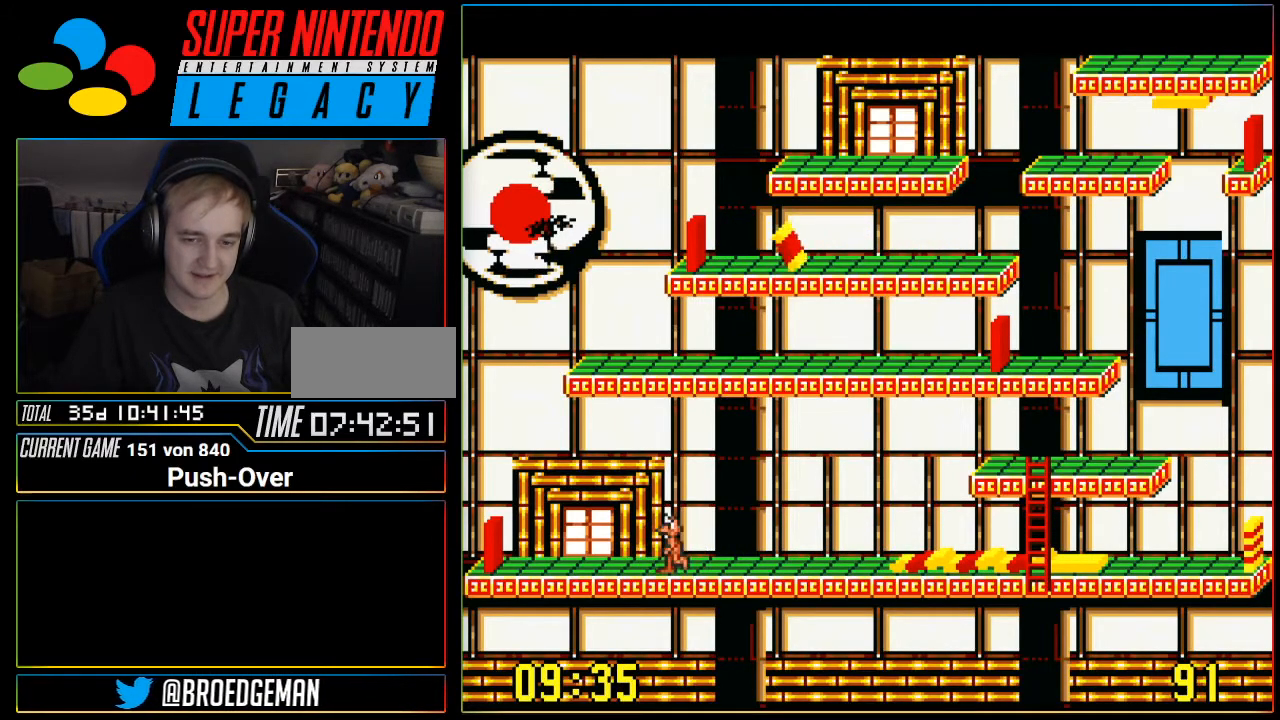
{"buttons": [], "events": [[33, "DPAD_LEFT", "up"], [217, "DPAD_RIGHT", "down"], [317, "DPAD_RIGHT", "up"]]}
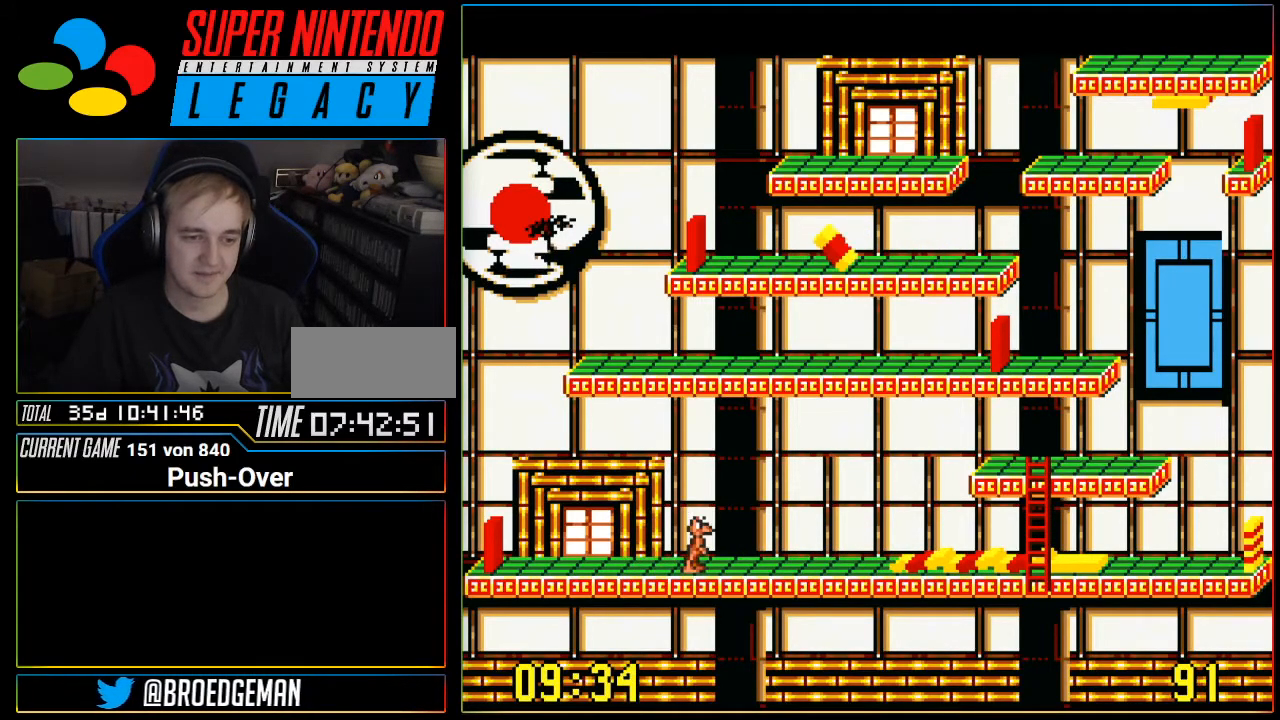
{"buttons": [], "events": [[33, "DPAD_LEFT", "down"], [133, "DPAD_LEFT", "up"], [350, "DPAD_RIGHT", "down"], [450, "DPAD_RIGHT", "up"]]}
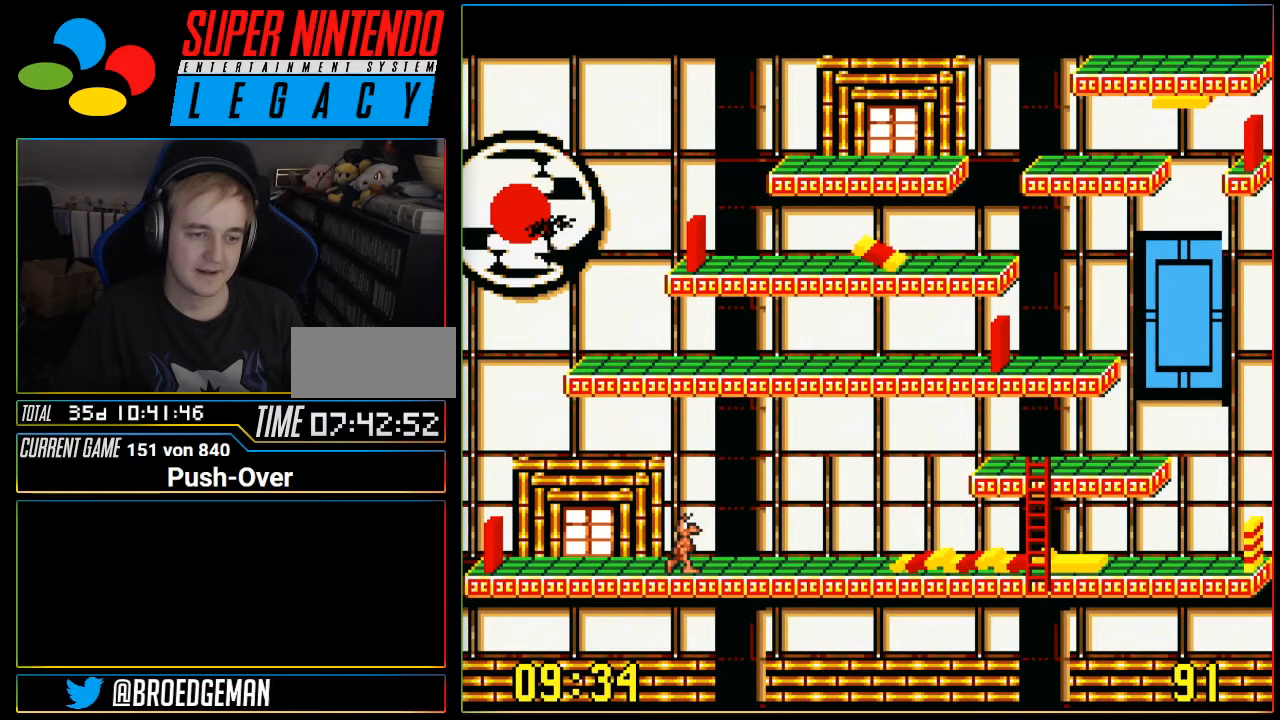
{"buttons": ["DPAD_RIGHT"], "events": [[134, "DPAD_LEFT", "down"], [217, "DPAD_LEFT", "up"], [450, "DPAD_RIGHT", "down"]]}